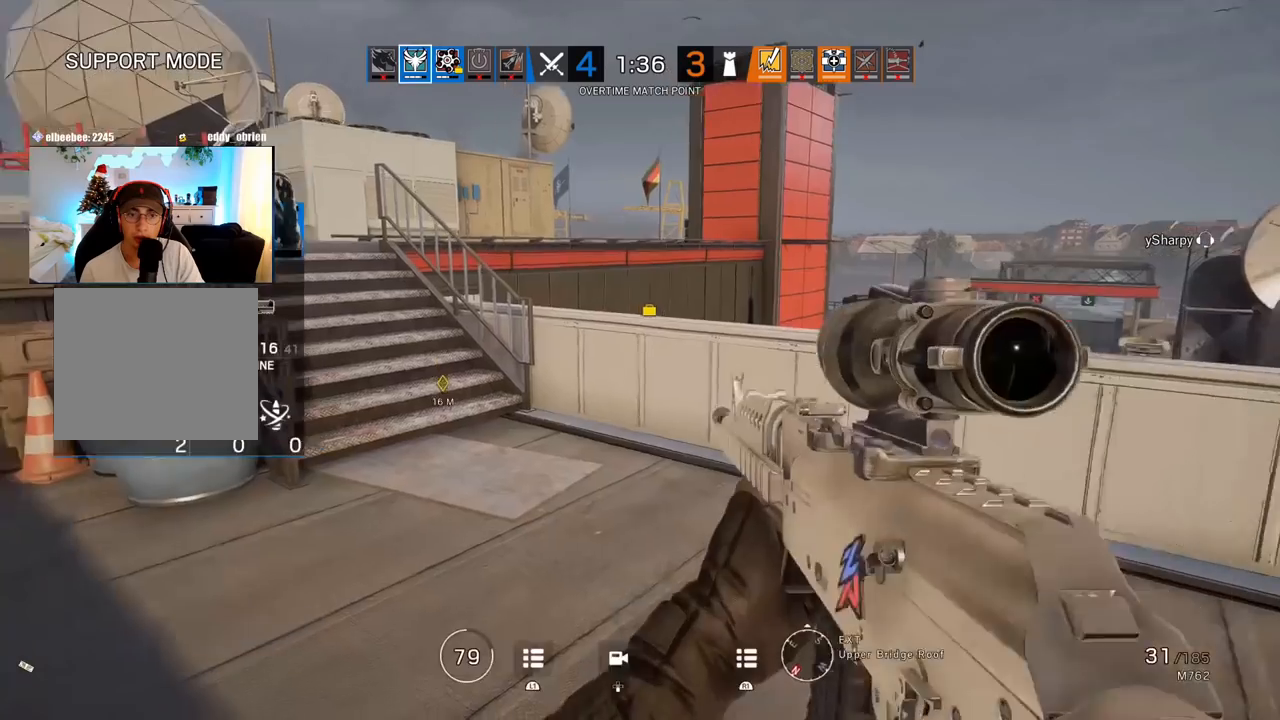
Gameplay with a controller (PlayStation layout); each line is a JSON object with the inputs held at the frame after it. "events" lists button and stick changes between this image and that frame as [ms after this image, input, new state], when the widget could be followed in between.
{"buttons": [], "left_stick": "center", "right_stick": "center", "events": [[200, "L2", "down"], [350, "L2", "up"]]}
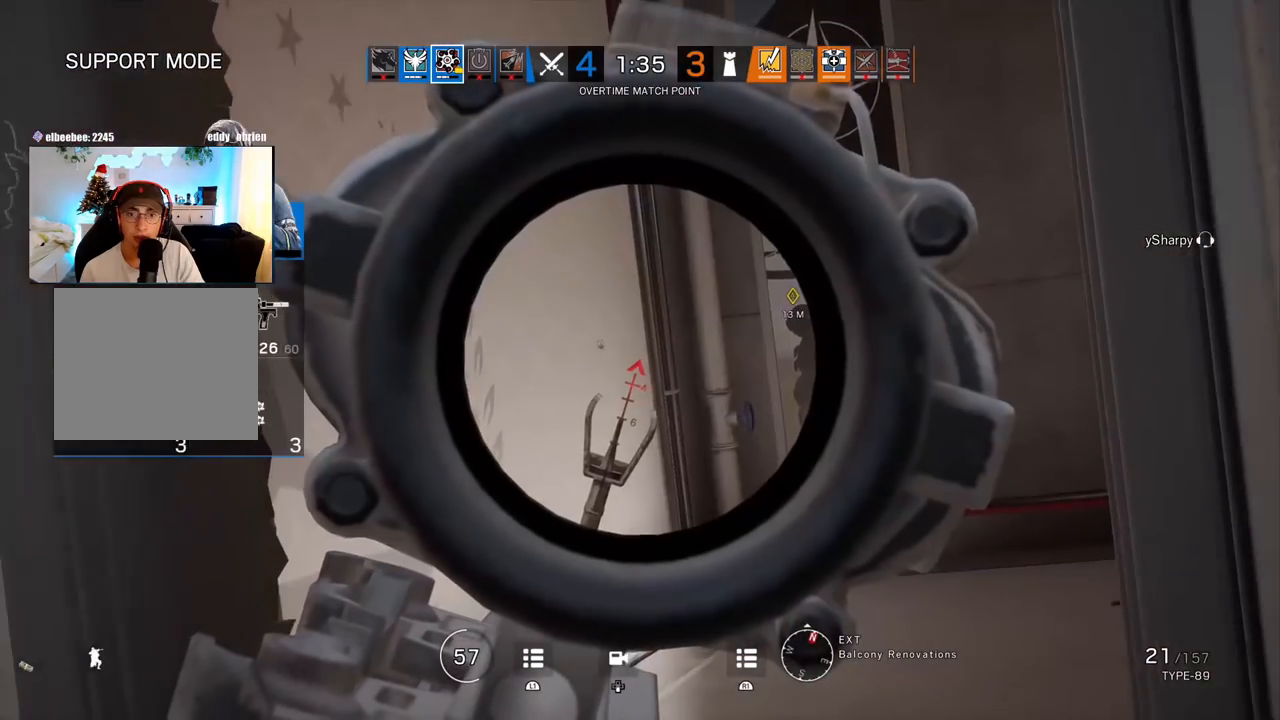
{"buttons": [], "left_stick": "center", "right_stick": "center", "events": []}
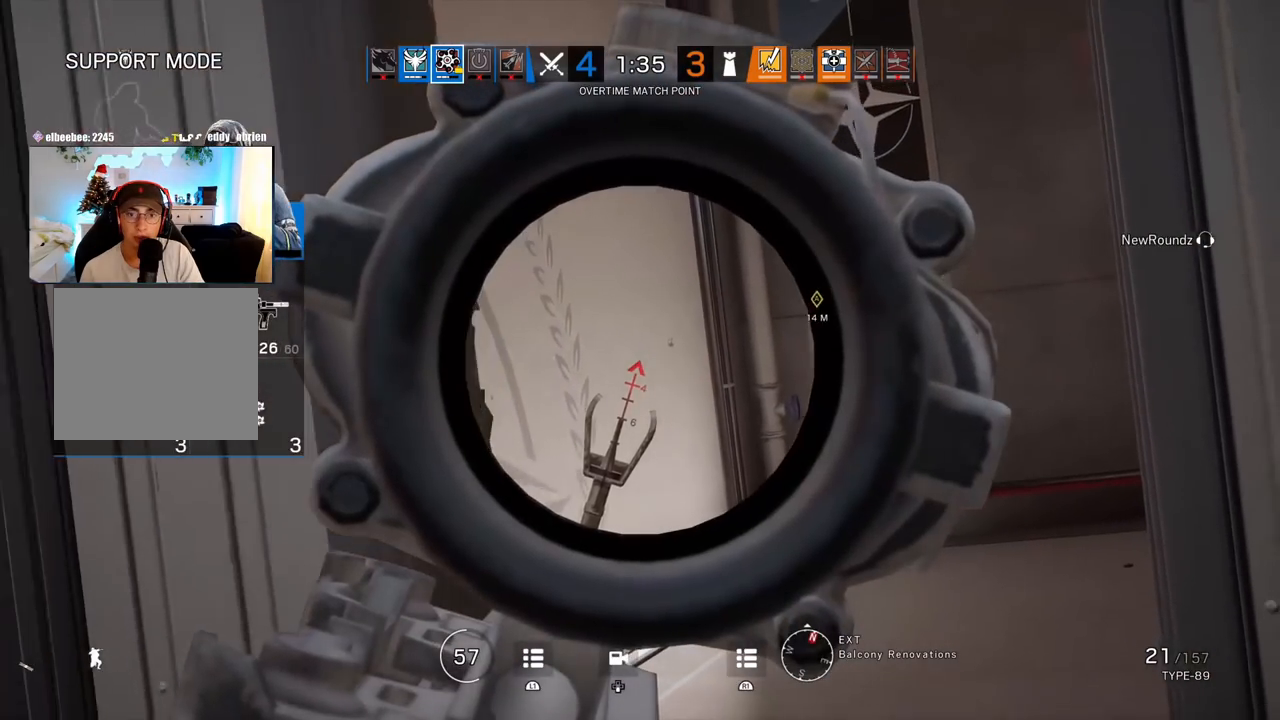
{"buttons": [], "left_stick": "center", "right_stick": "center", "events": []}
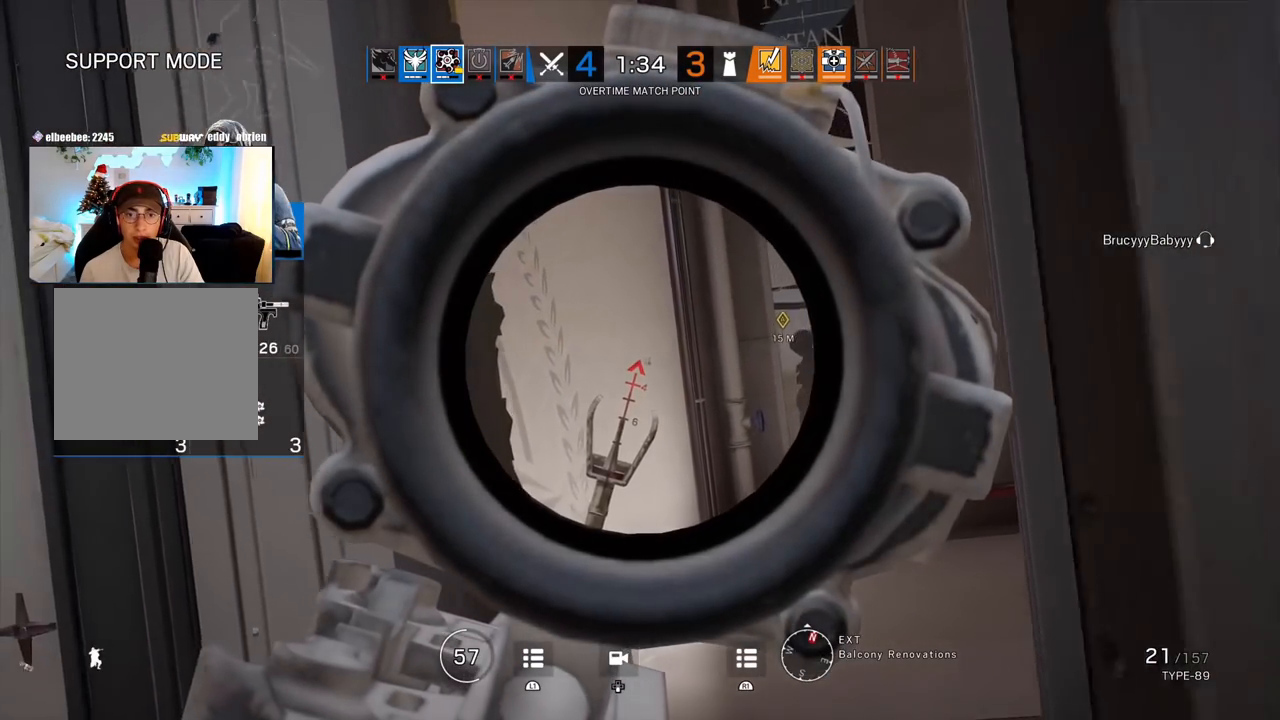
{"buttons": [], "left_stick": "center", "right_stick": "center", "events": []}
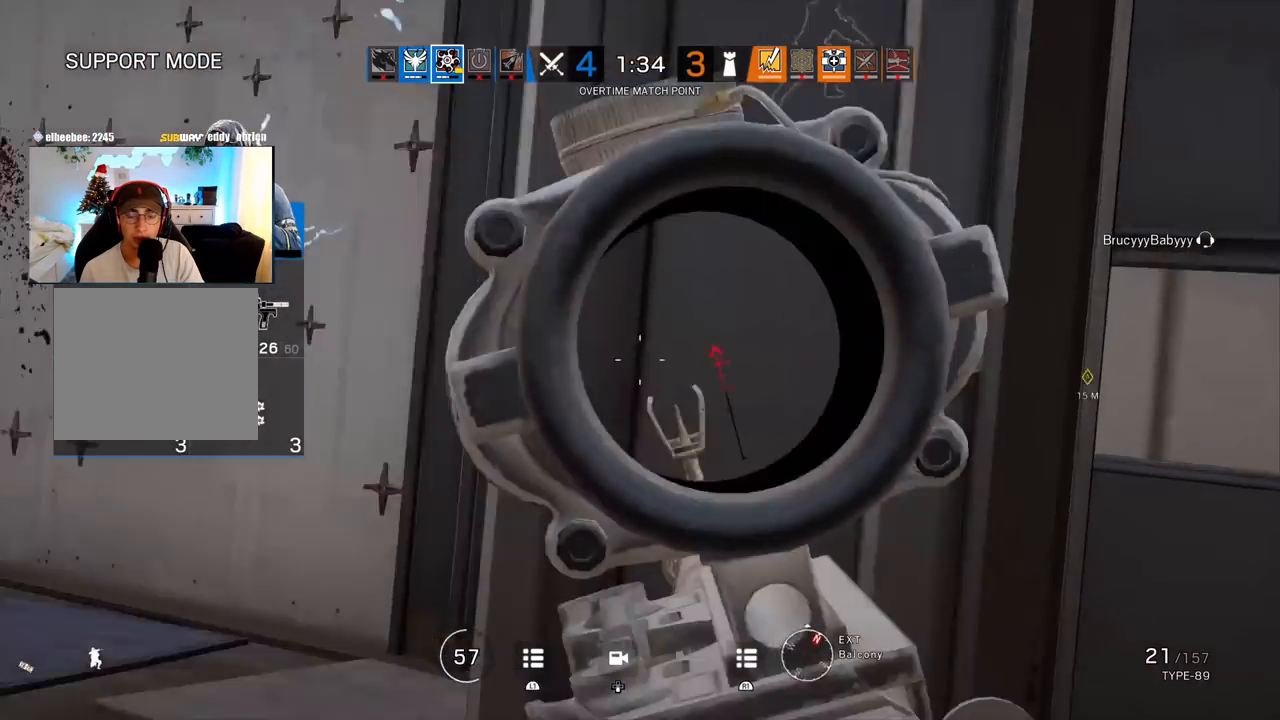
{"buttons": [], "left_stick": "center", "right_stick": "center", "events": [[50, "DPAD_DOWN", "down"], [167, "DPAD_DOWN", "up"]]}
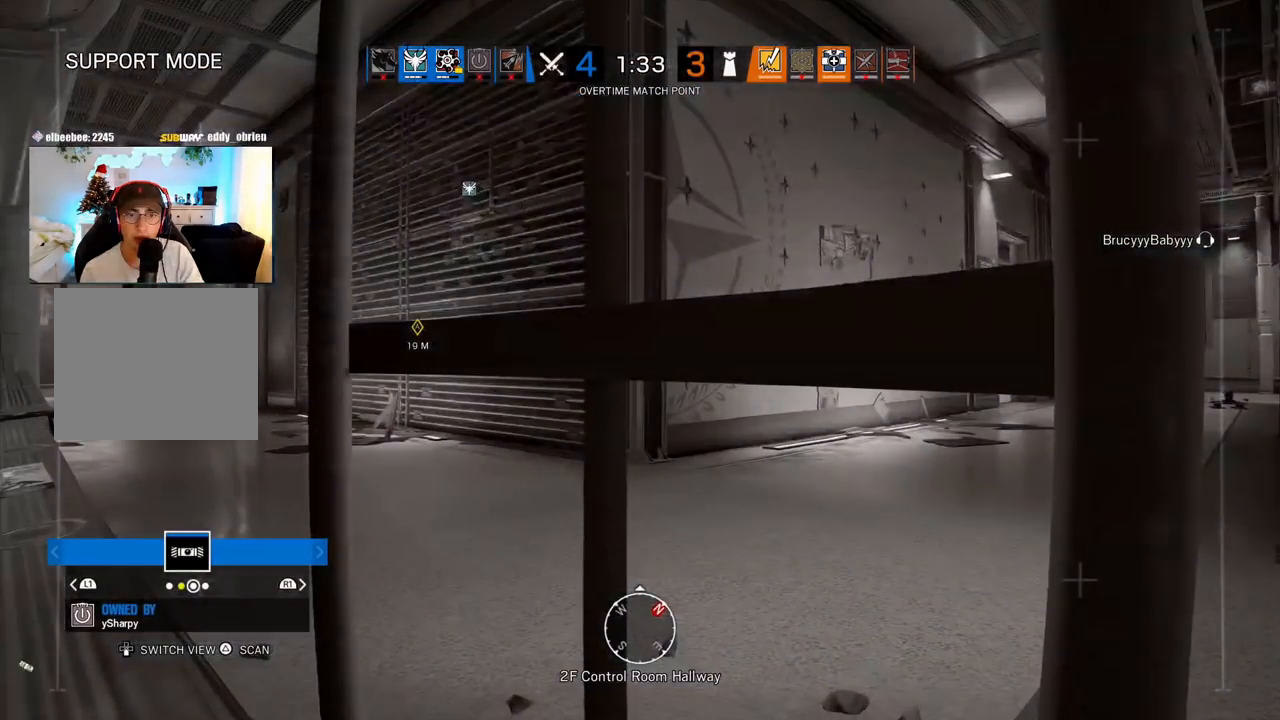
{"buttons": [], "left_stick": "center", "right_stick": "center", "events": []}
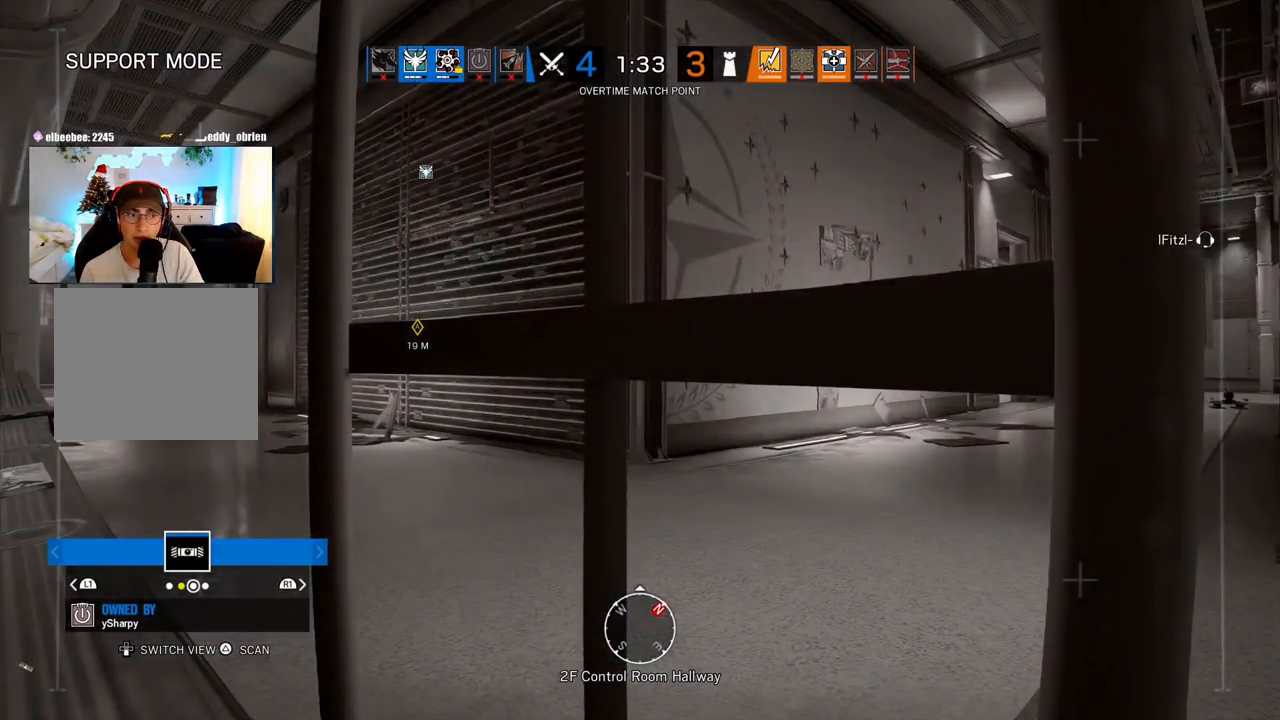
{"buttons": [], "left_stick": "center", "right_stick": "center", "events": [[50, "right_stick", "left"], [133, "right_stick", "center"]]}
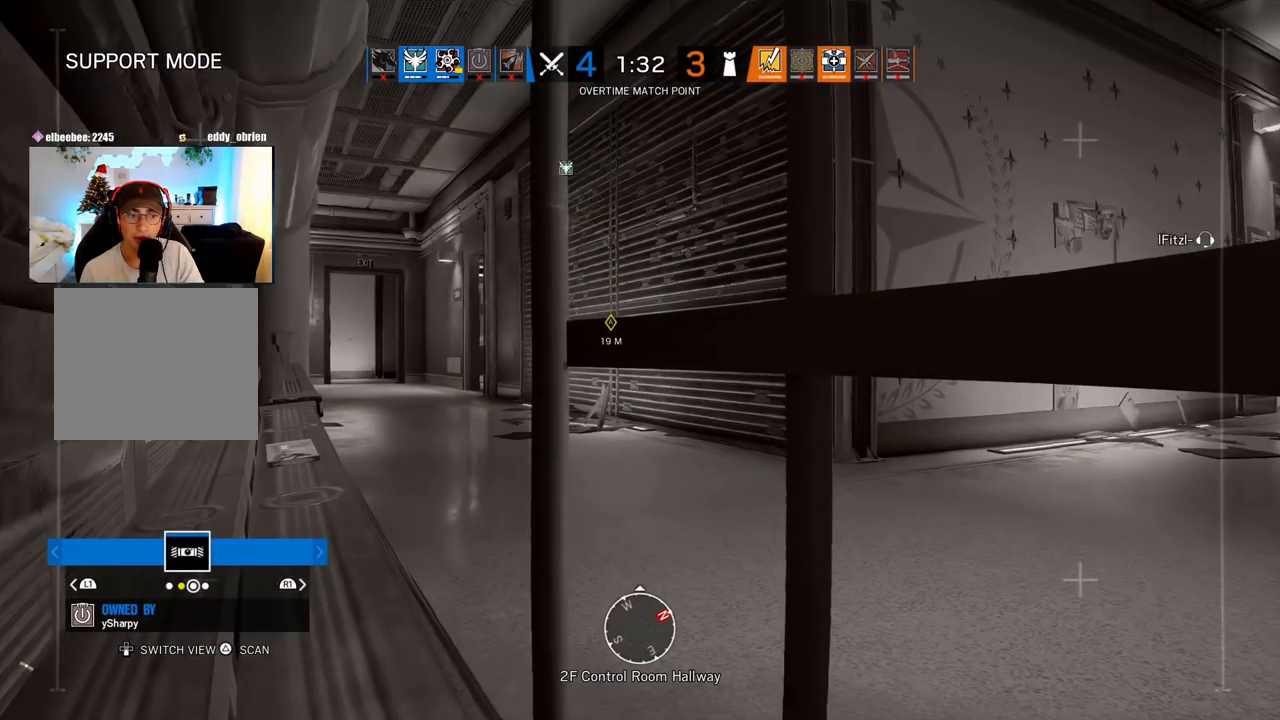
{"buttons": [], "left_stick": "center", "right_stick": "center", "events": [[133, "right_stick", "right"], [267, "right_stick", "center"]]}
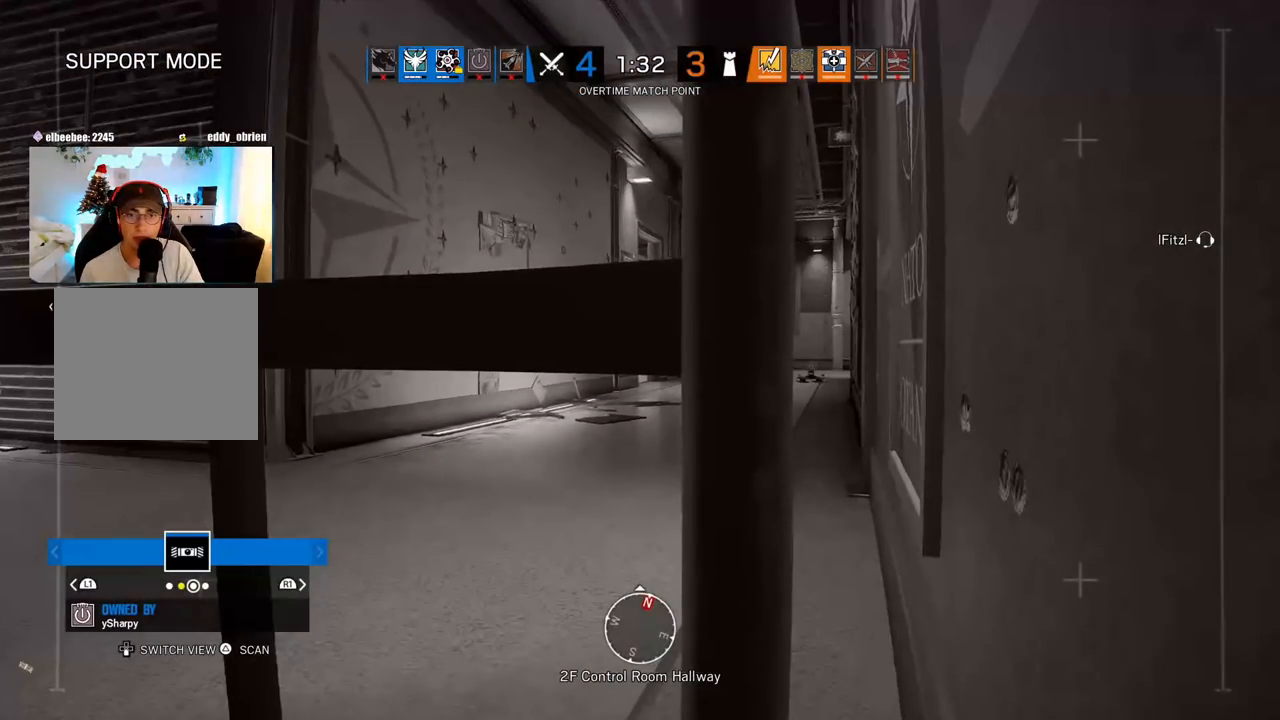
{"buttons": [], "left_stick": "center", "right_stick": "left", "events": [[400, "right_stick", "left"]]}
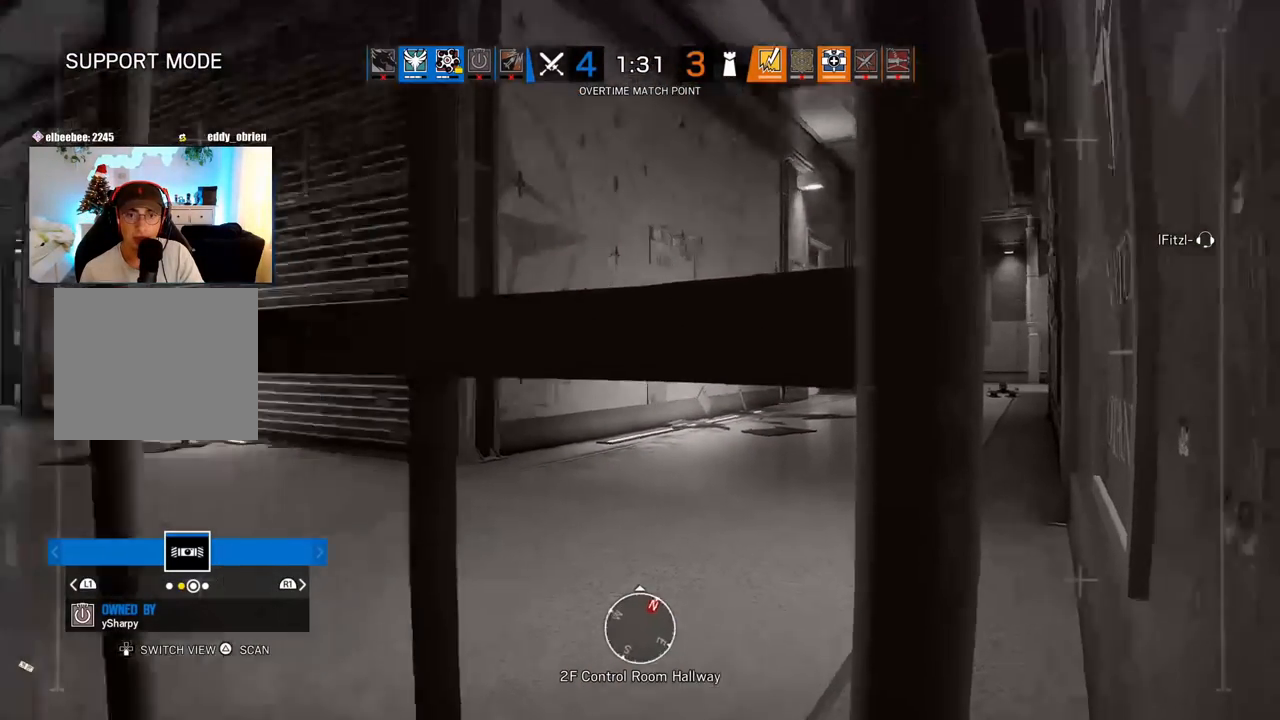
{"buttons": [], "left_stick": "center", "right_stick": "center", "events": [[33, "right_stick", "center"]]}
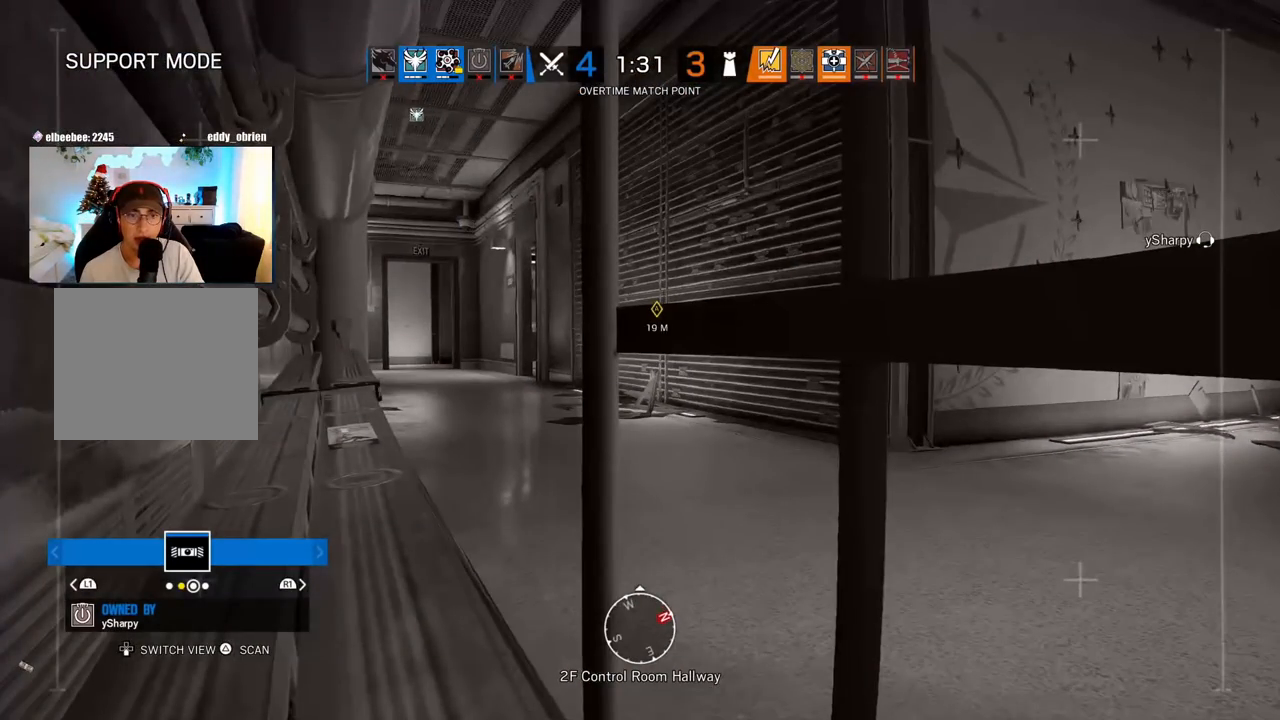
{"buttons": [], "left_stick": "center", "right_stick": "center", "events": [[200, "right_stick", "left"], [300, "right_stick", "center"]]}
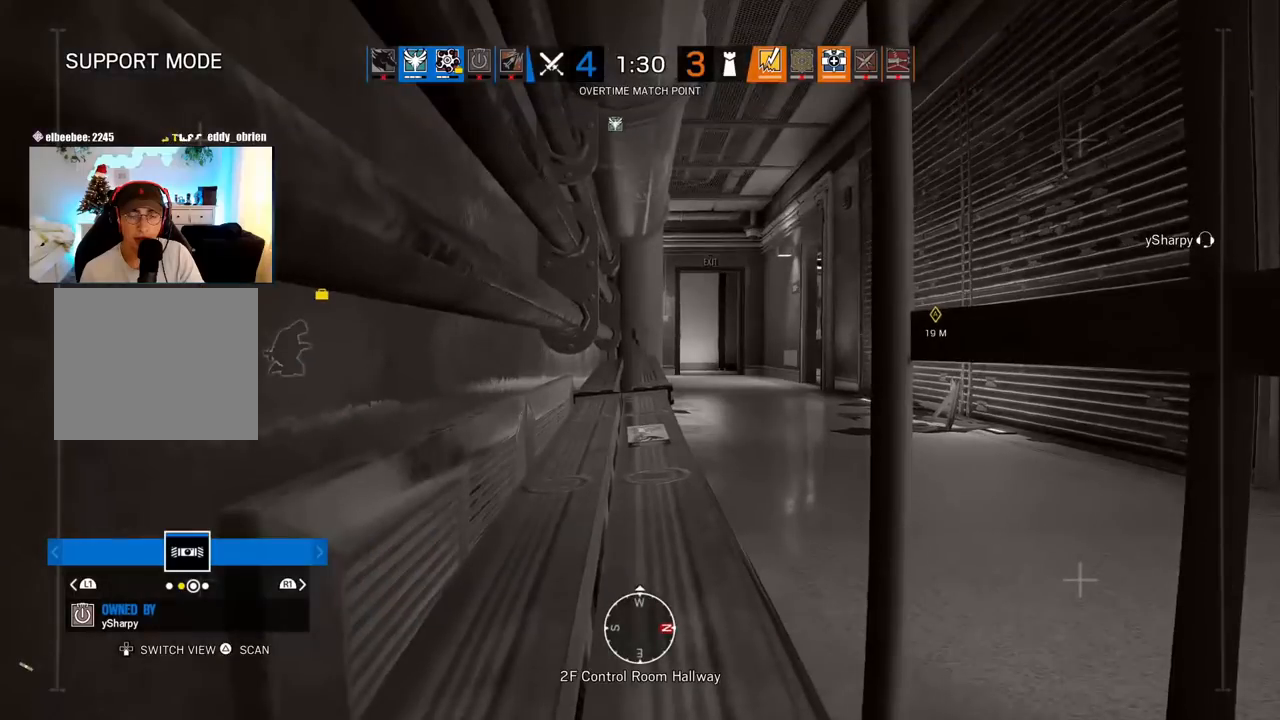
{"buttons": [], "left_stick": "center", "right_stick": "center", "events": [[167, "DPAD_DOWN", "down"], [300, "DPAD_DOWN", "up"]]}
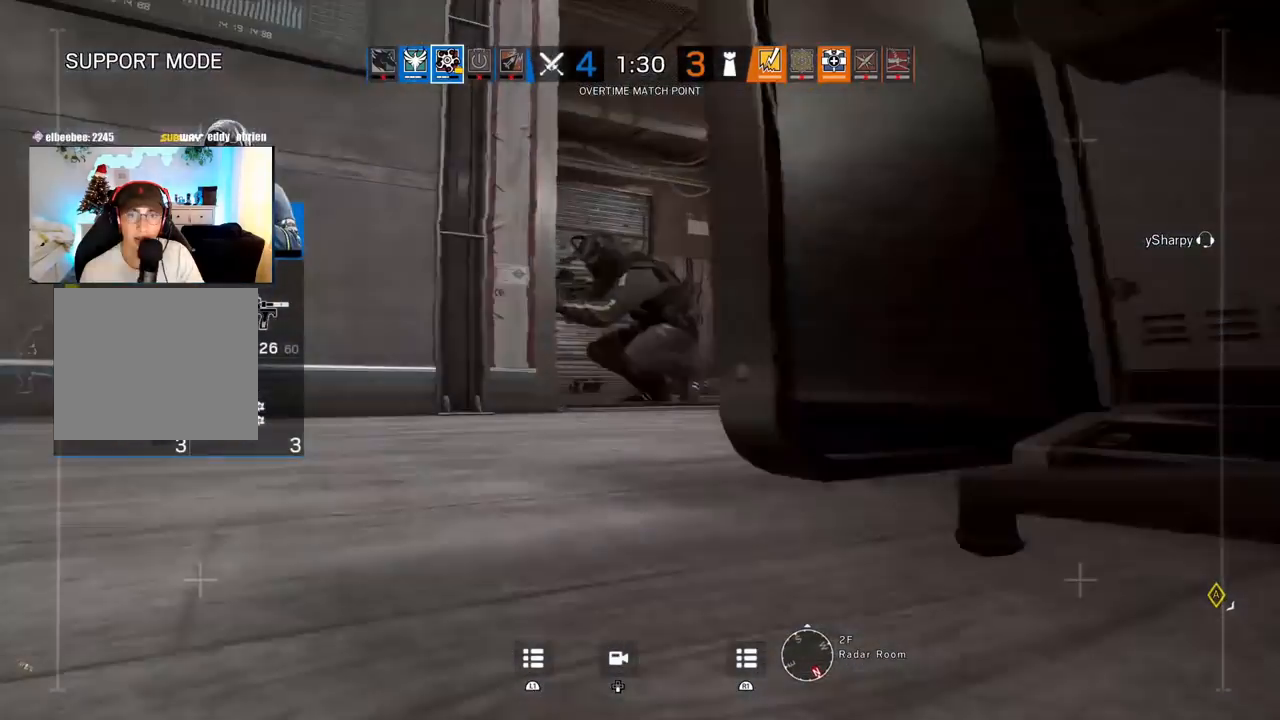
{"buttons": [], "left_stick": "center", "right_stick": "center", "events": []}
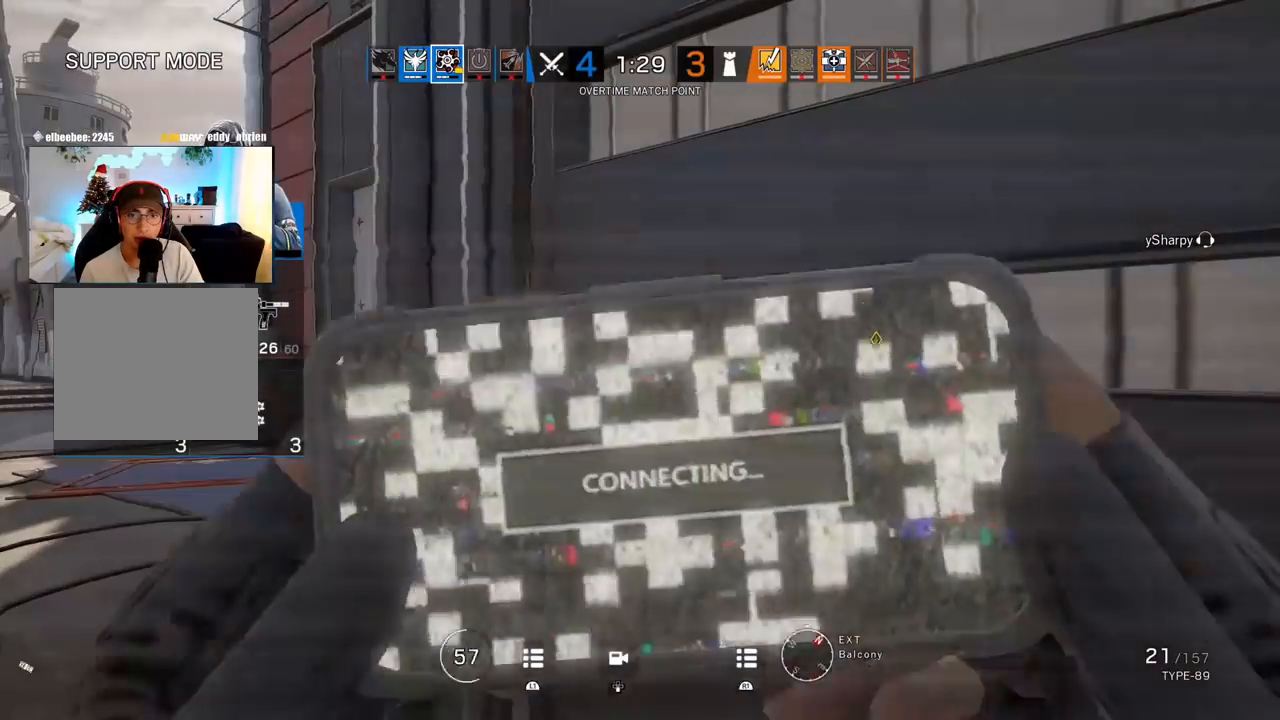
{"buttons": [], "left_stick": "center", "right_stick": "center", "events": []}
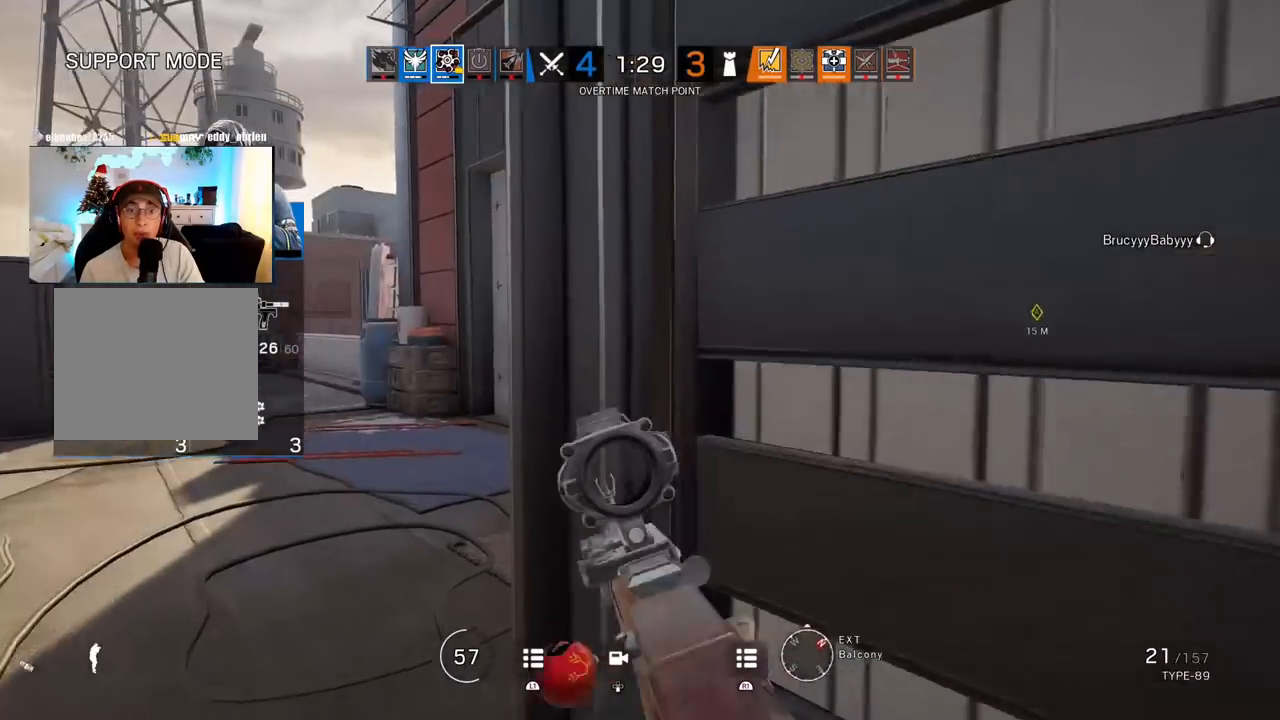
{"buttons": [], "left_stick": "center", "right_stick": "center", "events": []}
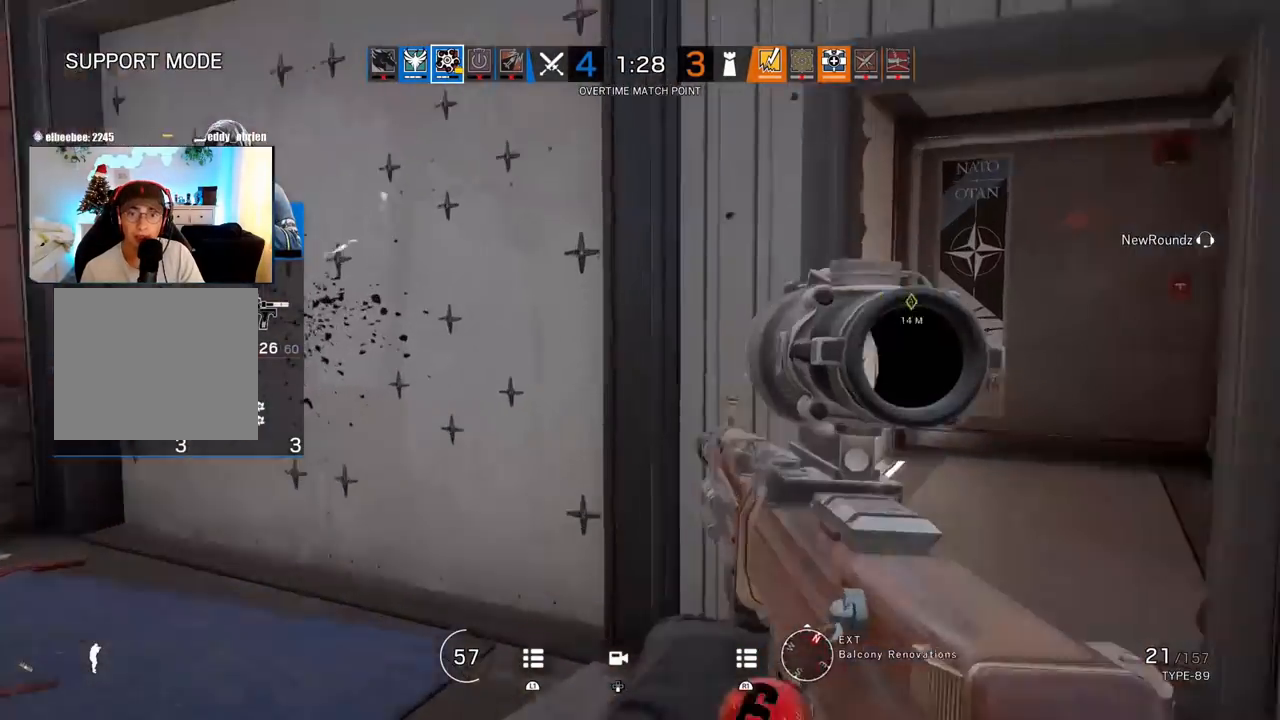
{"buttons": [], "left_stick": "center", "right_stick": "center", "events": []}
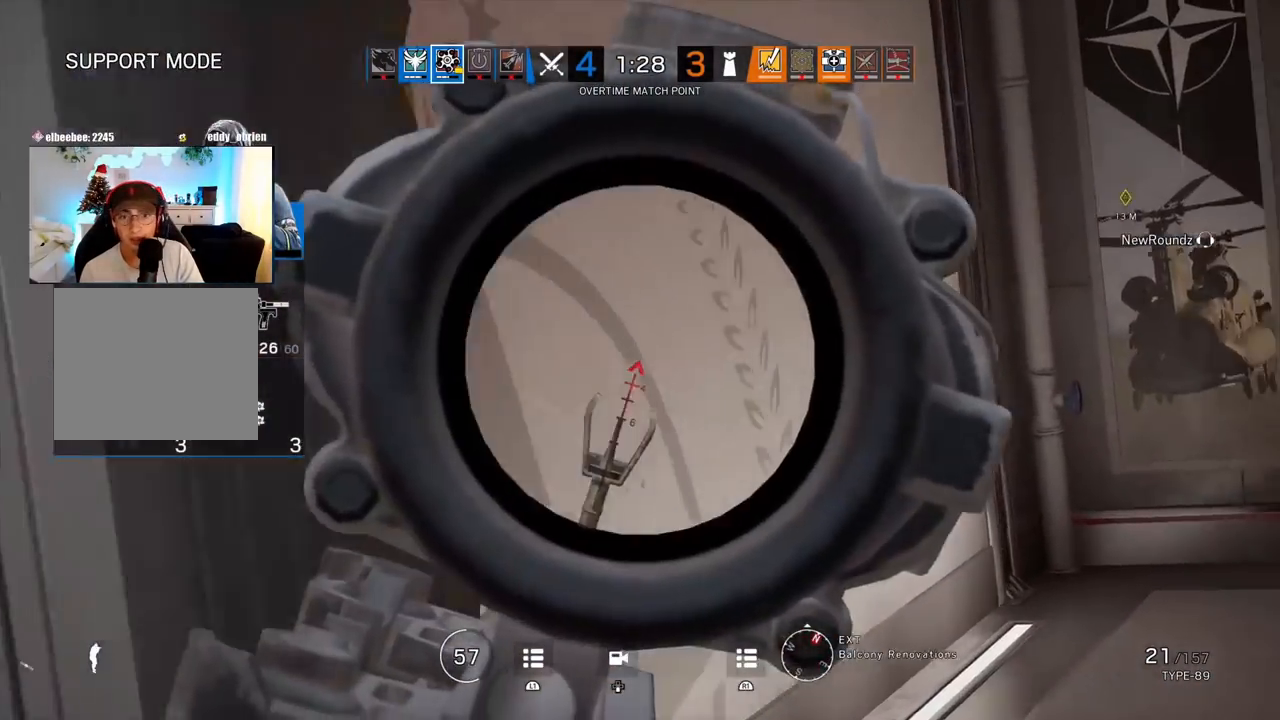
{"buttons": [], "left_stick": "center", "right_stick": "center", "events": []}
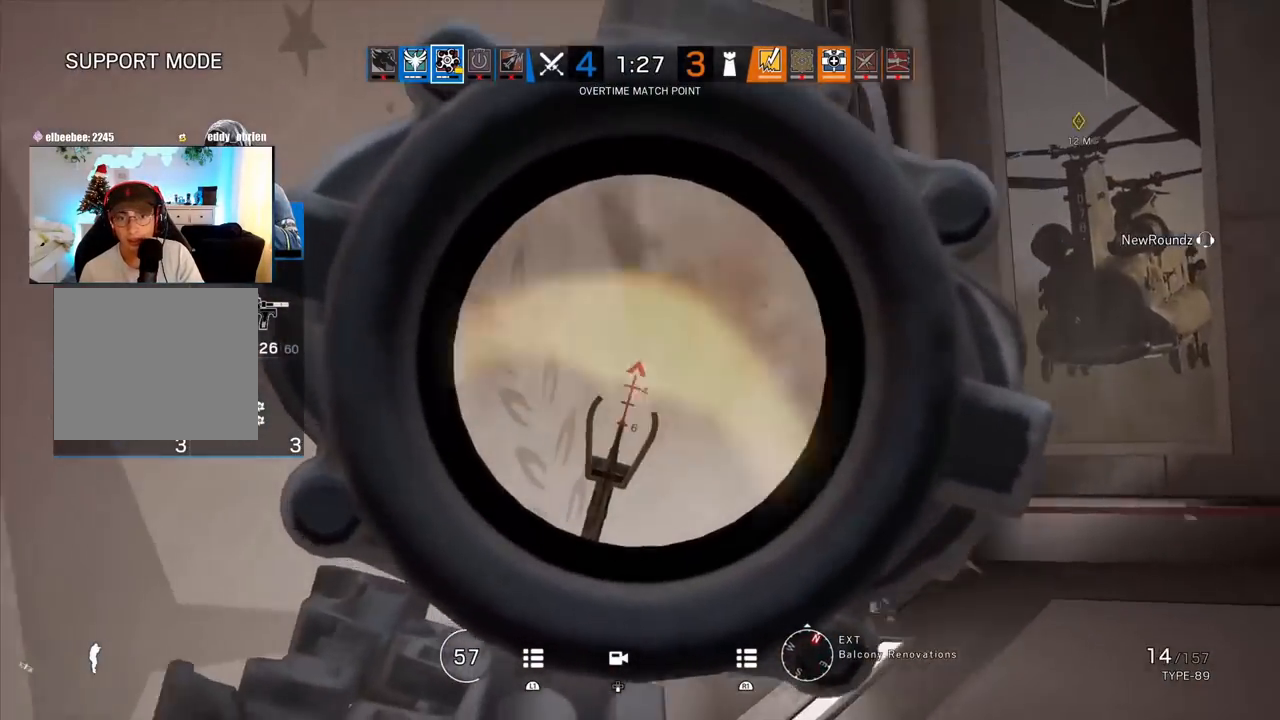
{"buttons": [], "left_stick": "center", "right_stick": "center", "events": []}
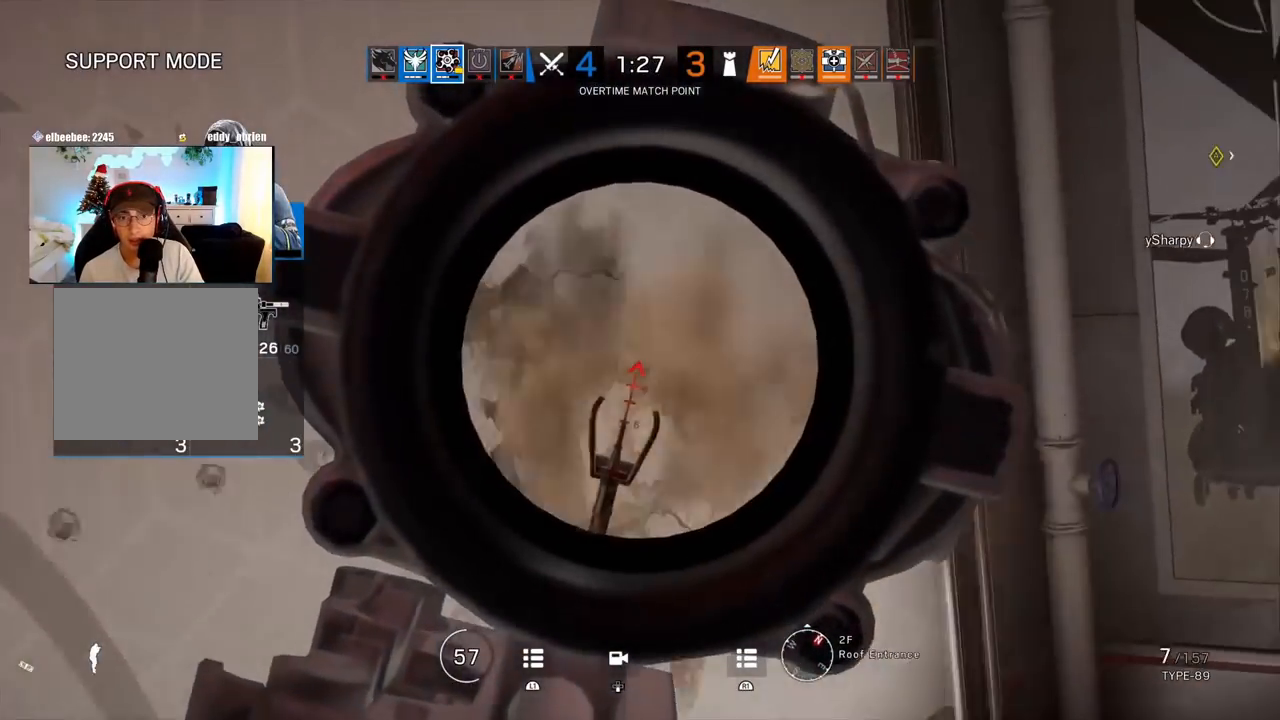
{"buttons": [], "left_stick": "center", "right_stick": "center", "events": []}
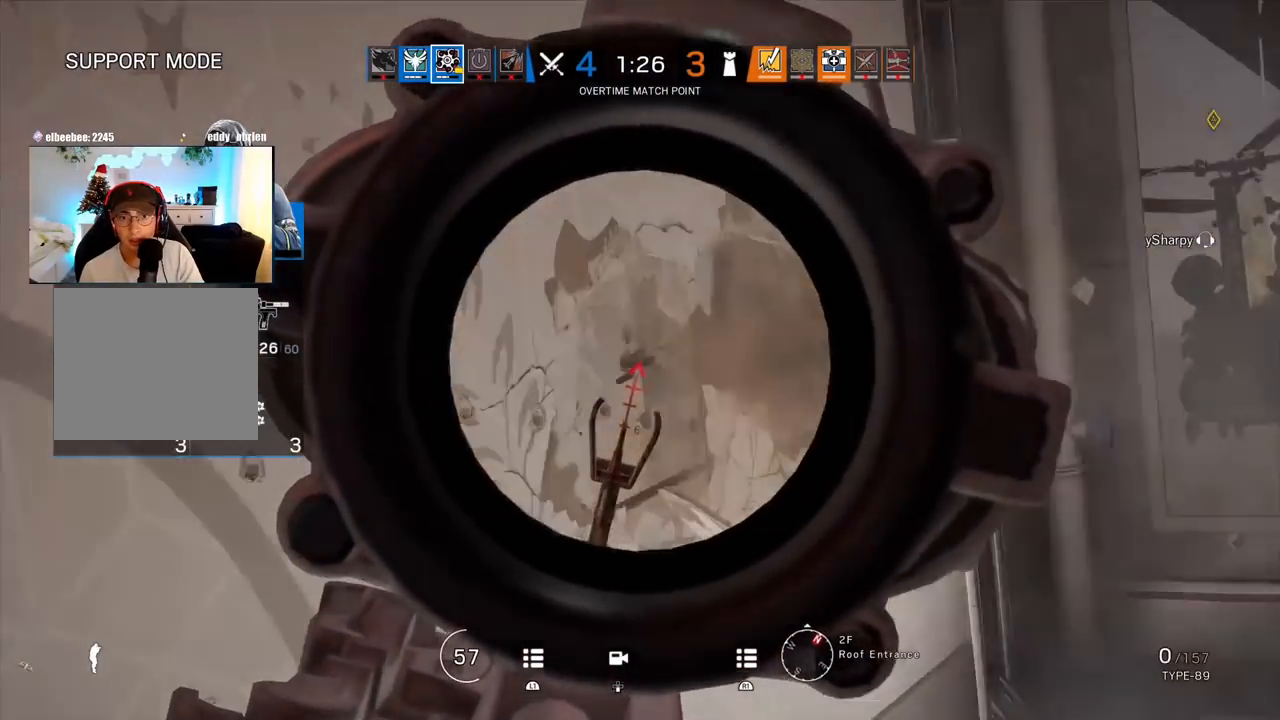
{"buttons": [], "left_stick": "center", "right_stick": "center", "events": []}
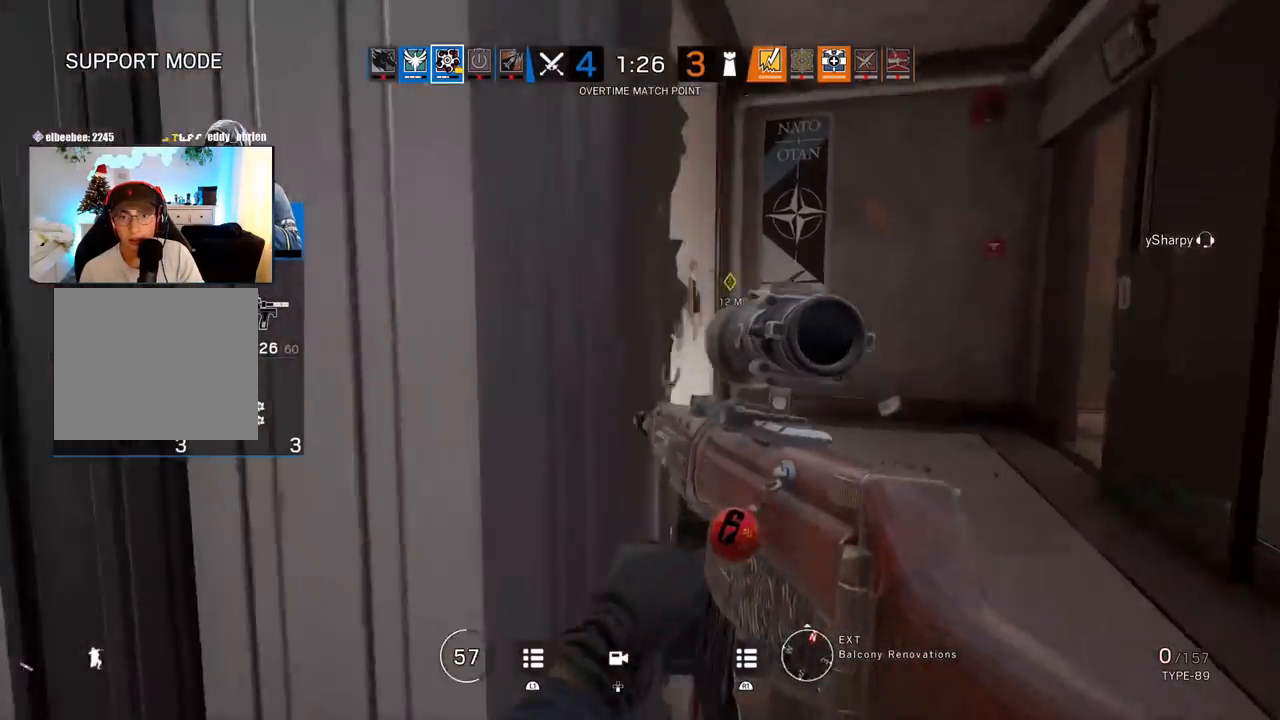
{"buttons": ["DPAD_DOWN"], "left_stick": "center", "right_stick": "center", "events": [[417, "DPAD_DOWN", "down"]]}
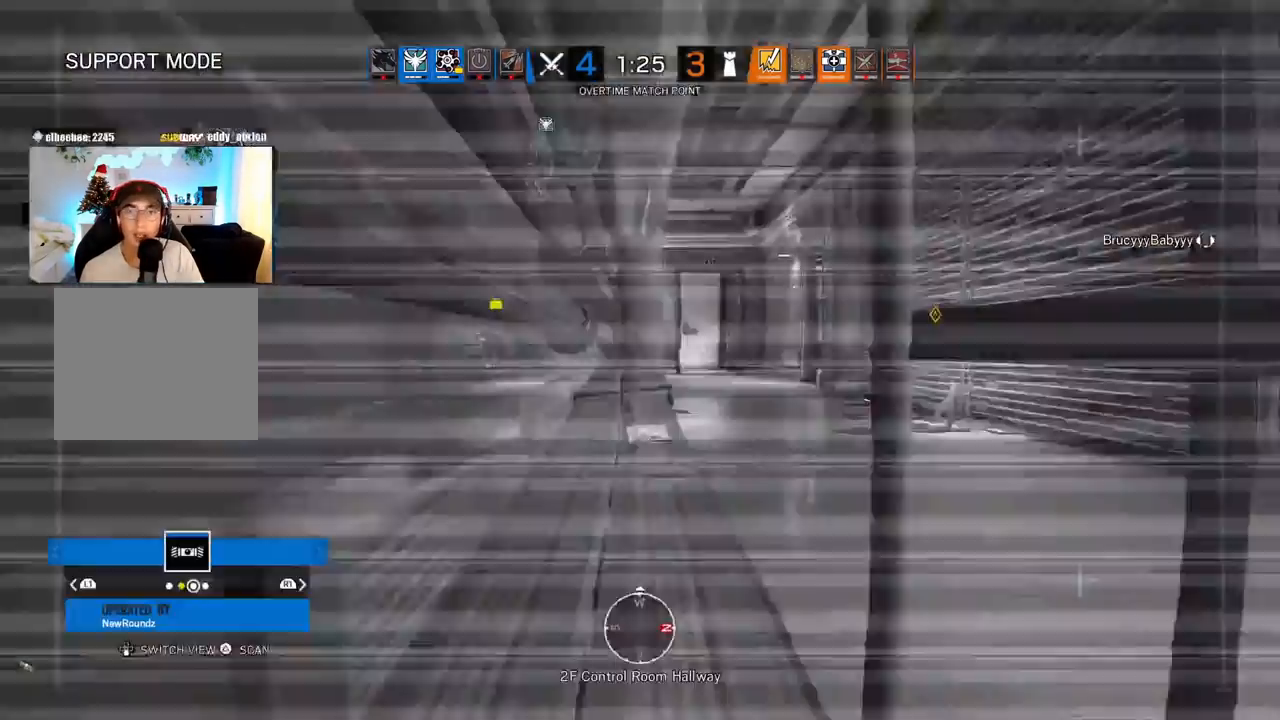
{"buttons": ["L2"], "left_stick": "center", "right_stick": "center", "events": [[67, "DPAD_DOWN", "up"], [383, "L2", "down"]]}
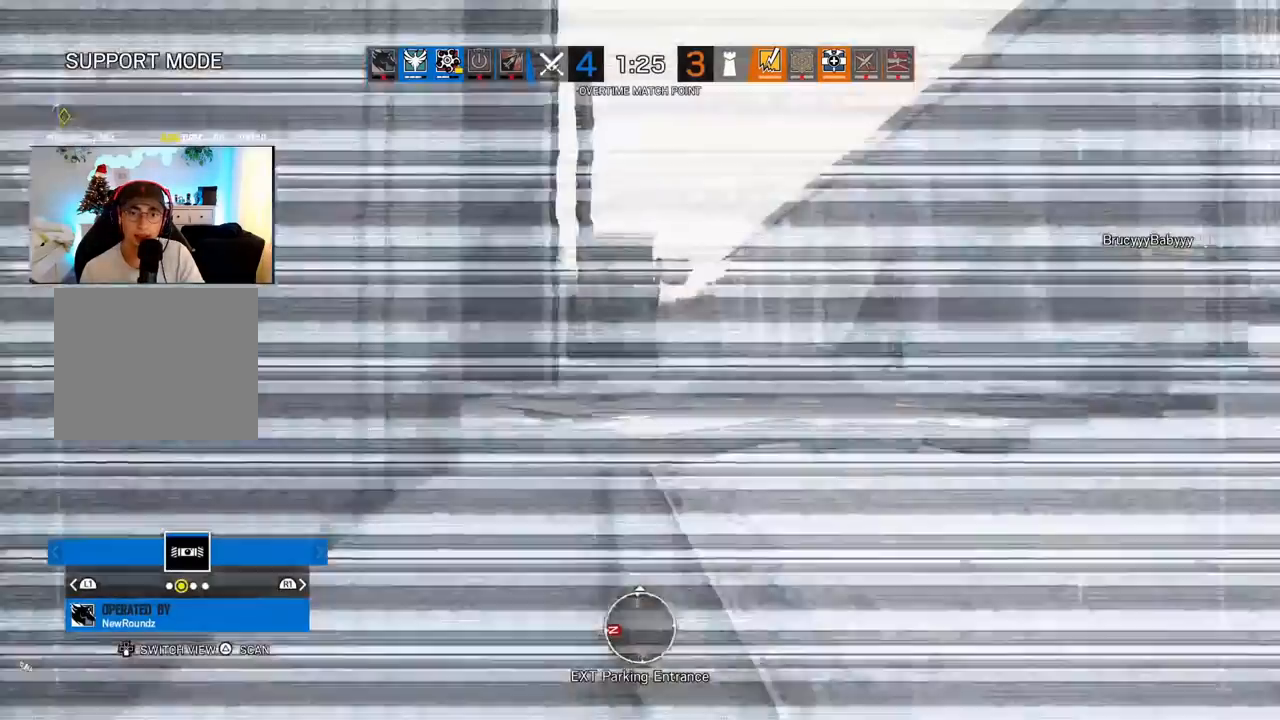
{"buttons": [], "left_stick": "center", "right_stick": "center", "events": [[33, "L2", "up"], [333, "L2", "down"], [483, "L2", "up"]]}
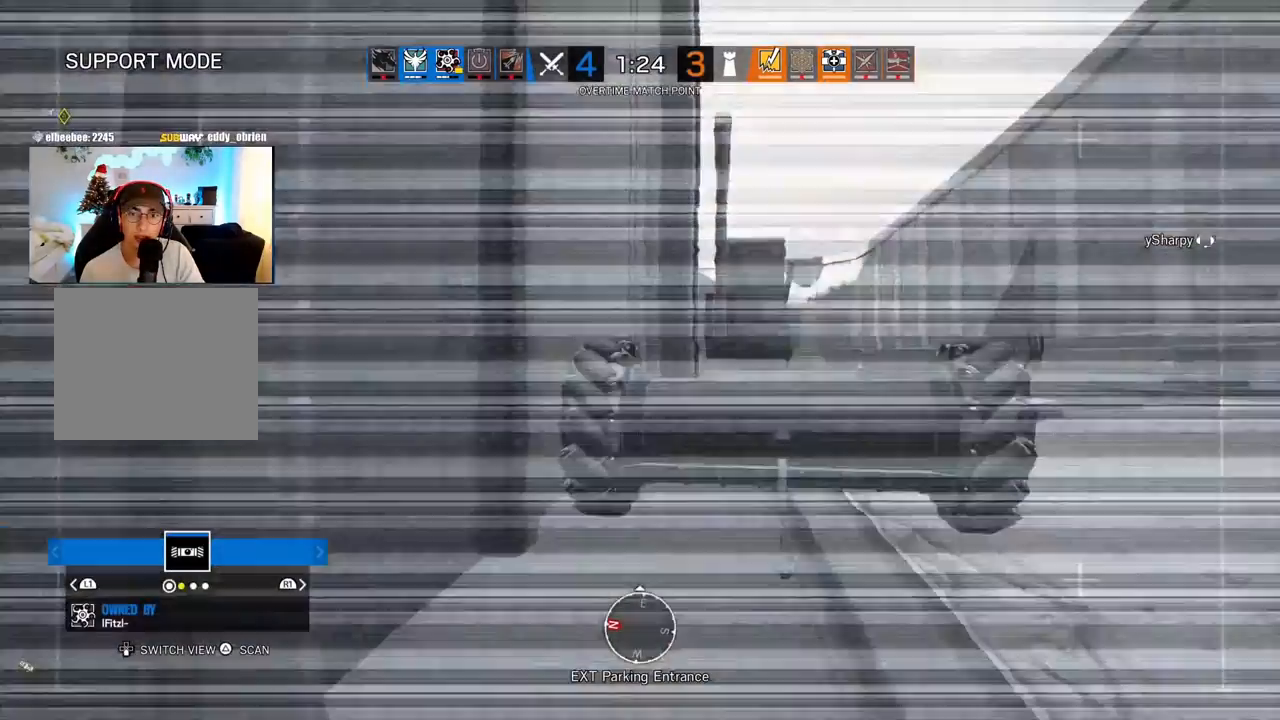
{"buttons": [], "left_stick": "center", "right_stick": "center", "events": [[250, "L2", "down"], [400, "L2", "up"]]}
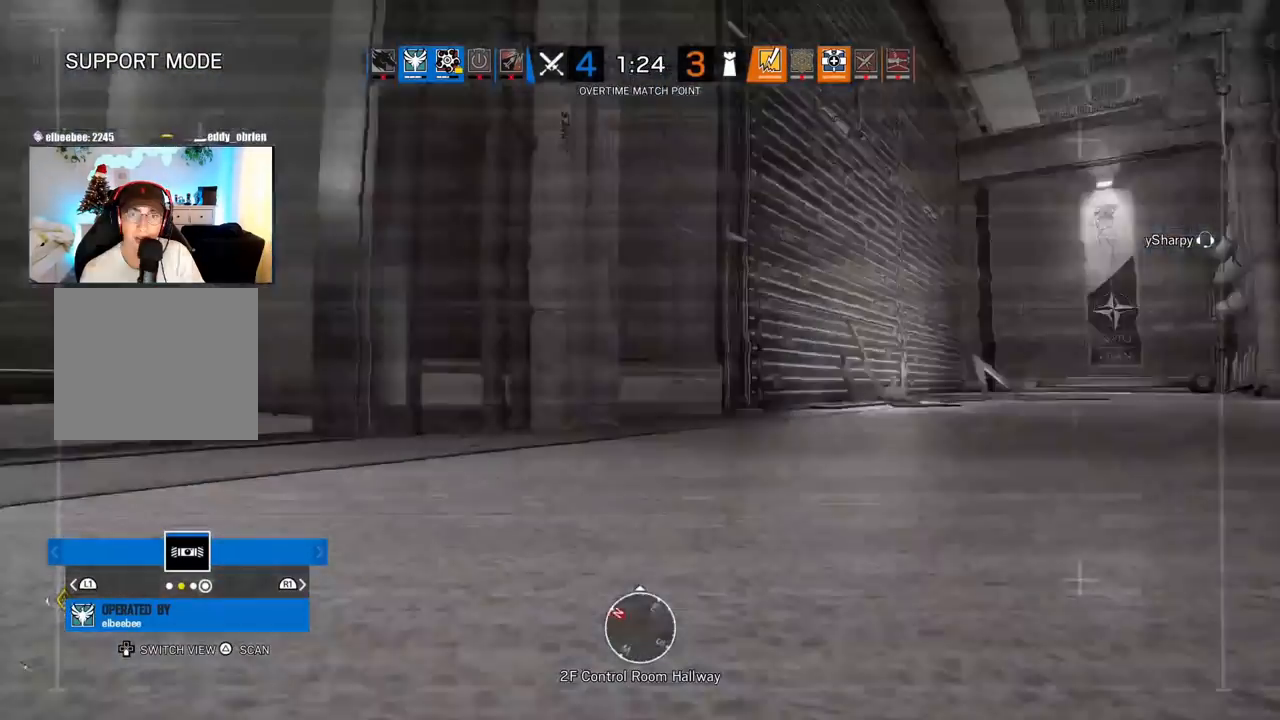
{"buttons": [], "left_stick": "center", "right_stick": "center", "events": []}
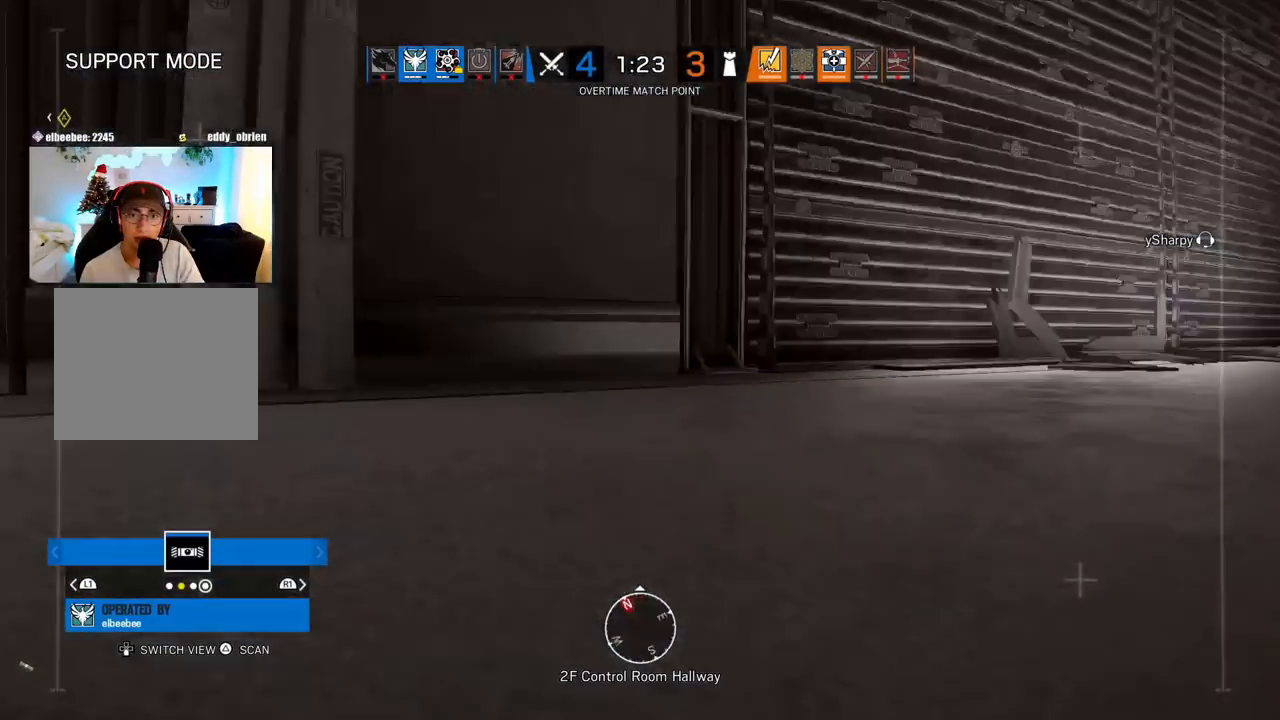
{"buttons": [], "left_stick": "center", "right_stick": "center", "events": []}
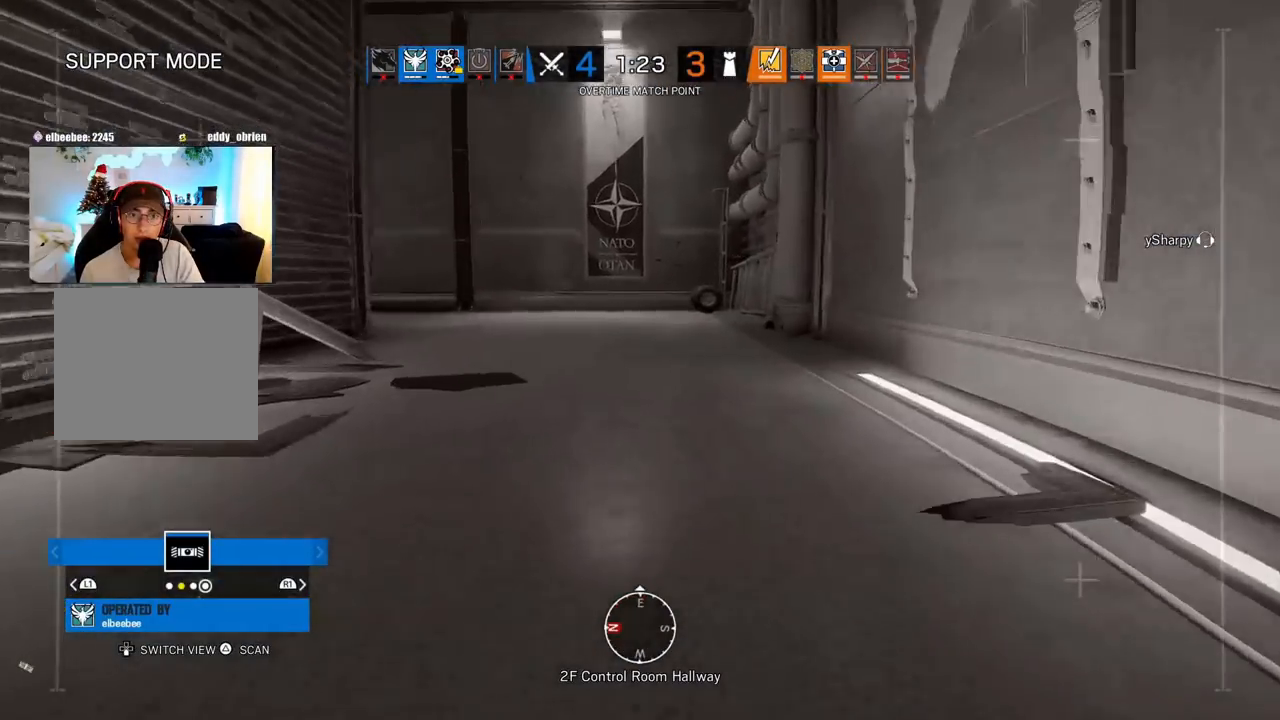
{"buttons": [], "left_stick": "center", "right_stick": "center", "events": []}
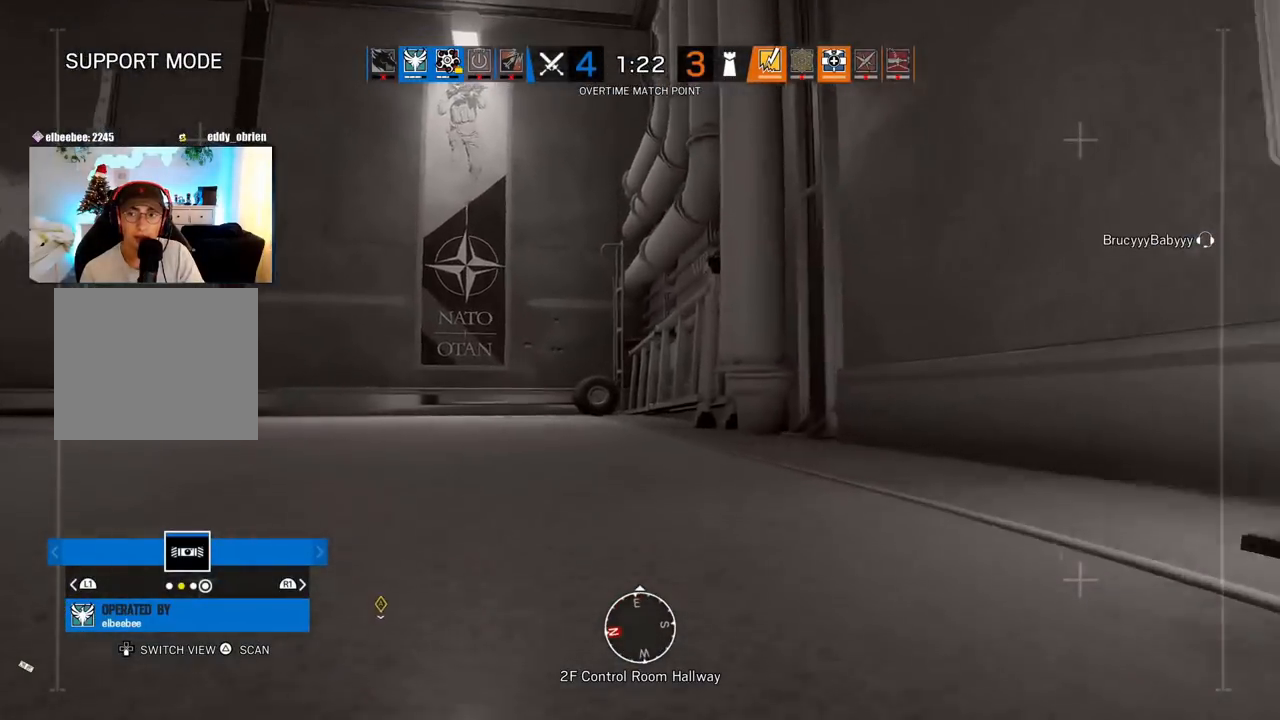
{"buttons": [], "left_stick": "center", "right_stick": "left", "events": [[433, "right_stick", "left"]]}
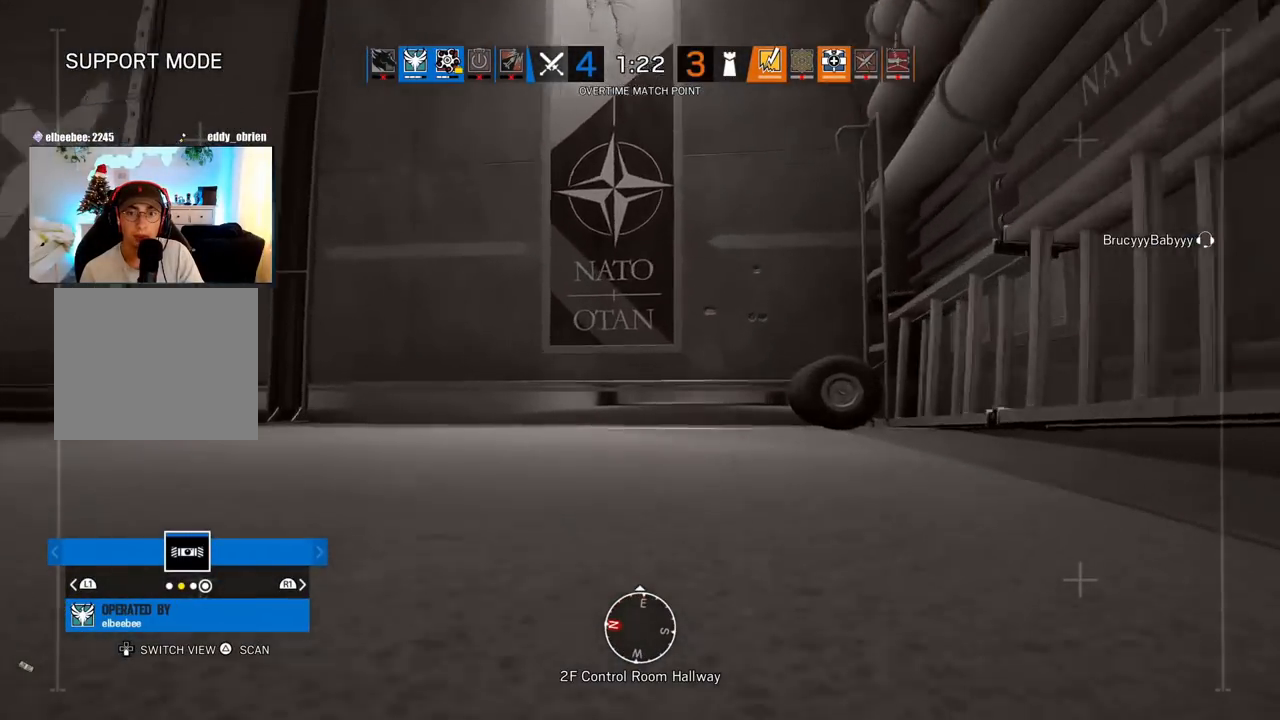
{"buttons": [], "left_stick": "center", "right_stick": "center", "events": [[83, "right_stick", "center"]]}